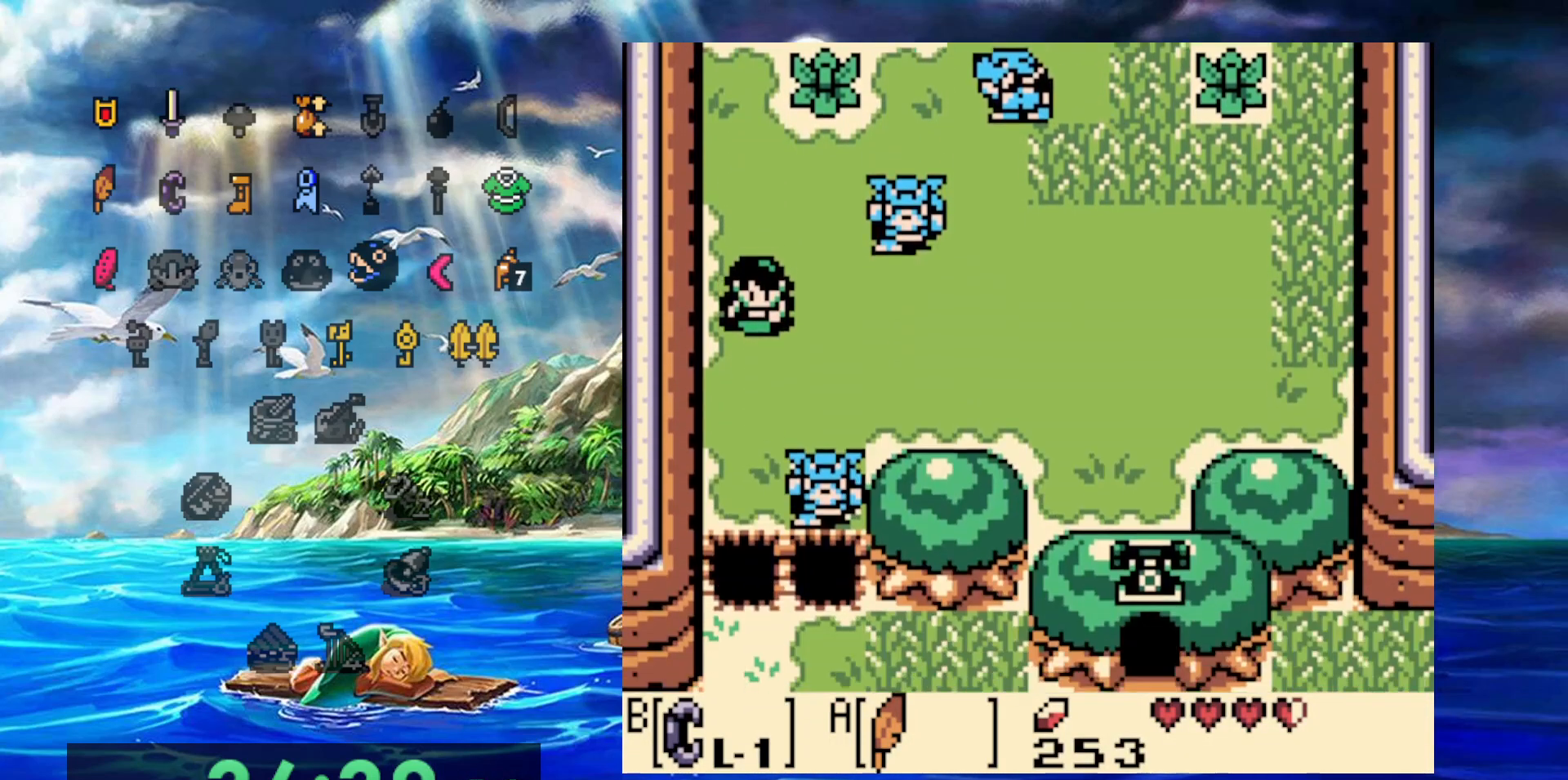
Gameplay with a controller (Nintendo layout); each line is a JSON object with the inputs held at the frame after it (dt_ms = milliseconds from this image to that frame). "events" lists button and stick changes between this image and that frame as [ms after this image, input, new state], when the widget could be followed in between. Not read: DPAD_DOWN DPAD_LEFT DPAD_UP L3 R3.
{"dt_ms": 500, "buttons": [], "events": []}
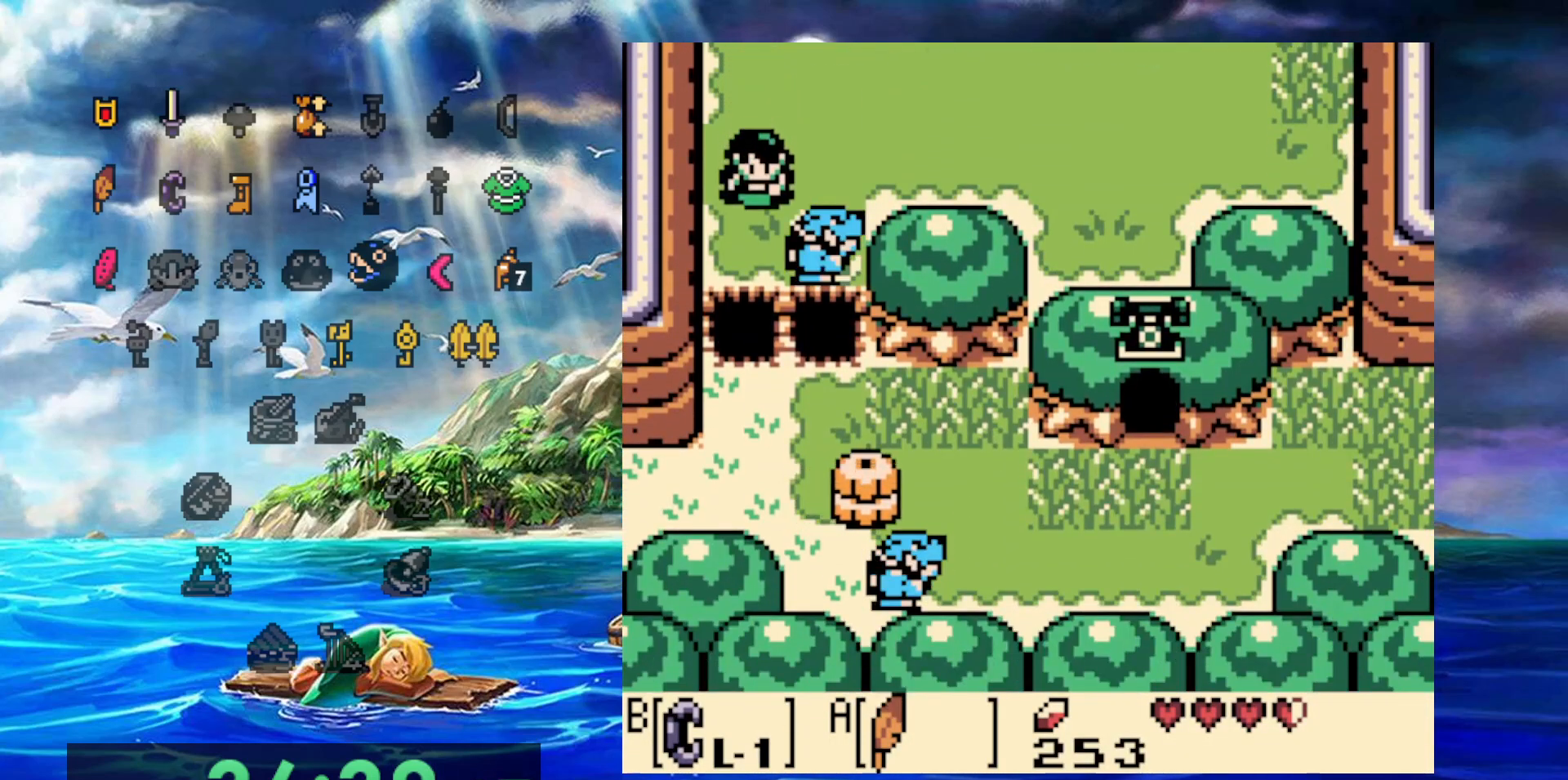
{"dt_ms": 500, "buttons": ["A"], "events": [[67, "A", "down"]]}
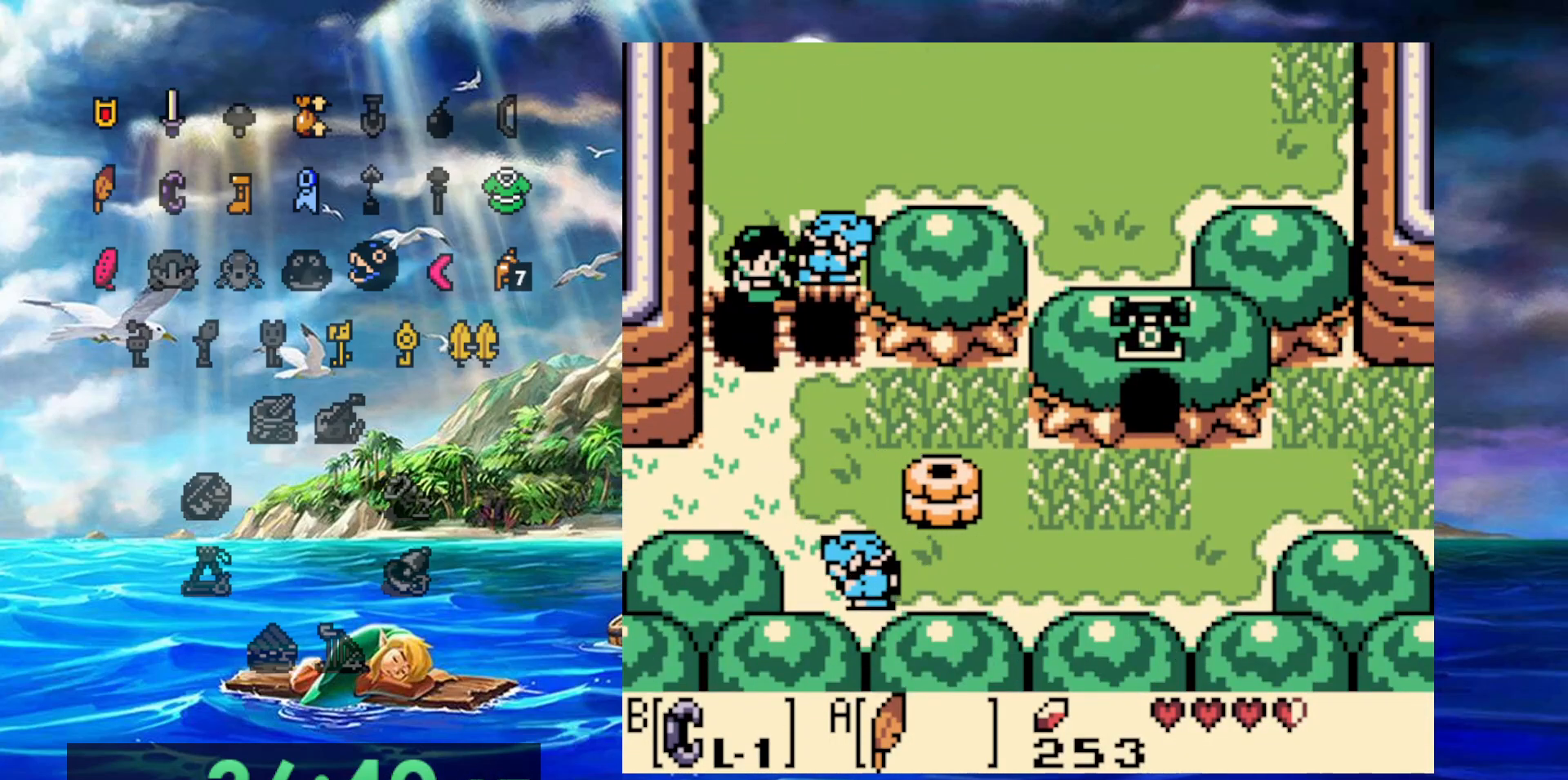
{"dt_ms": 1000, "buttons": ["DPAD_RIGHT"]}
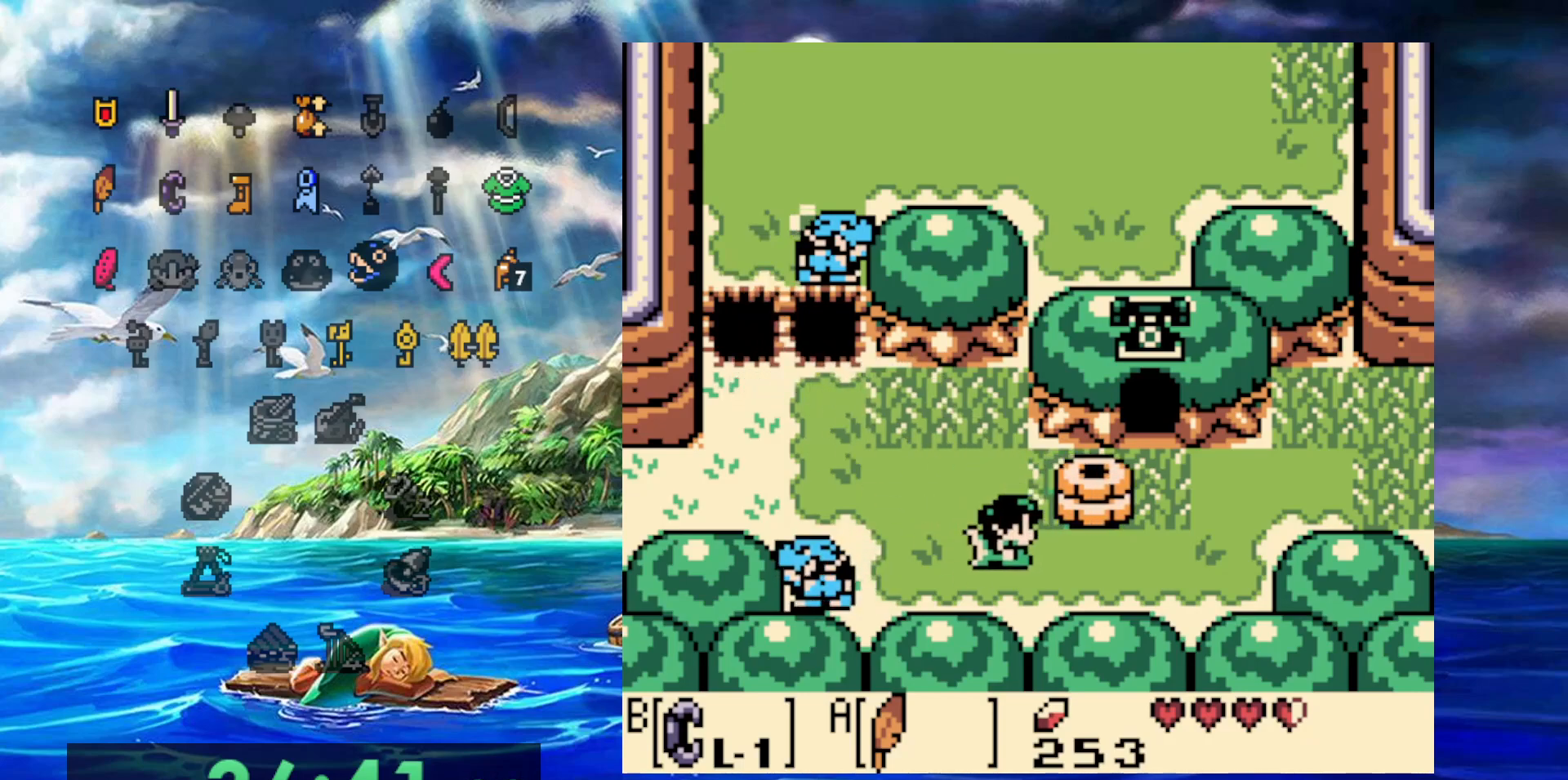
{"dt_ms": 500, "buttons": ["DPAD_RIGHT"], "events": []}
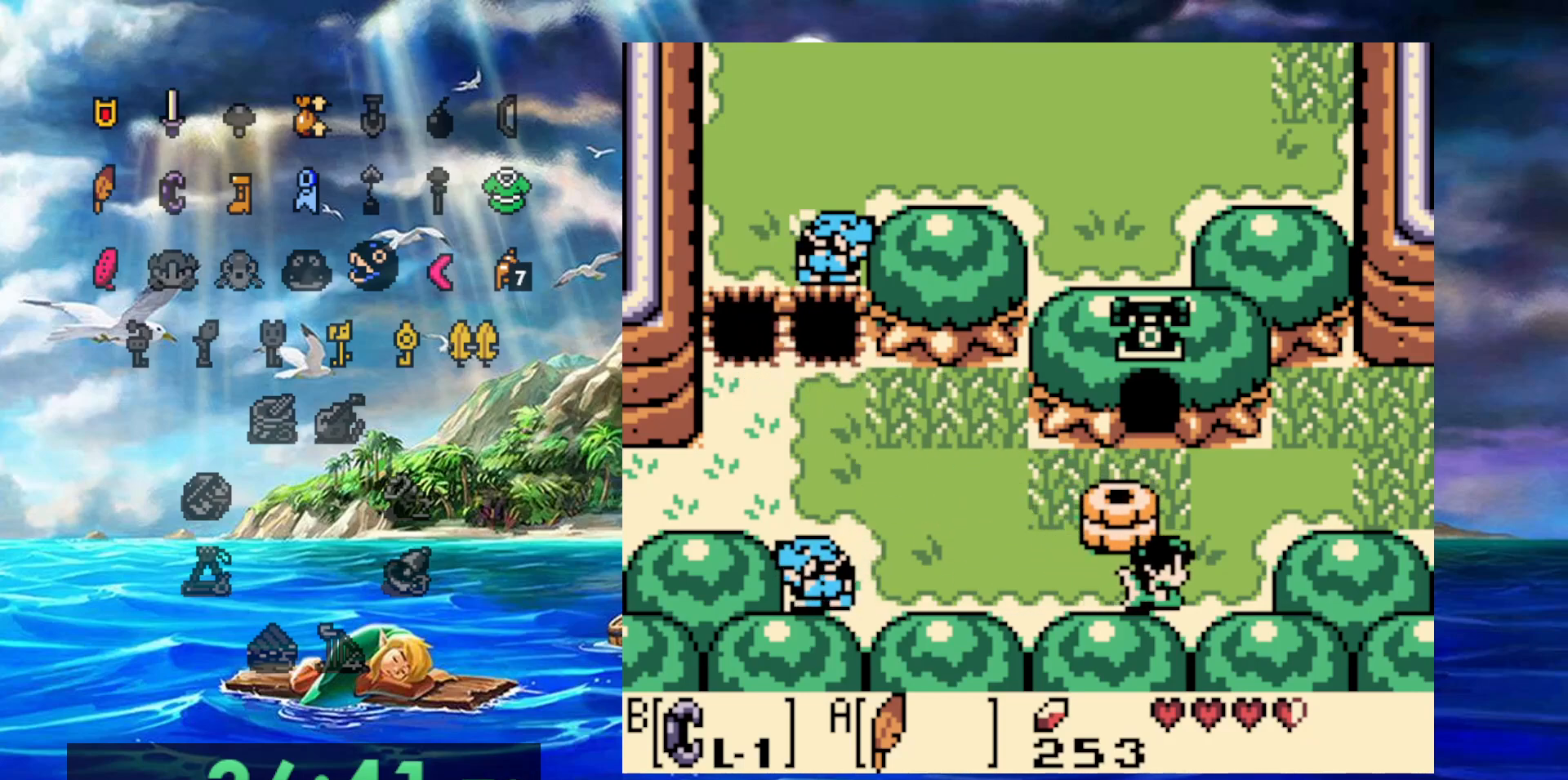
{"dt_ms": 1000, "buttons": ["DPAD_RIGHT"]}
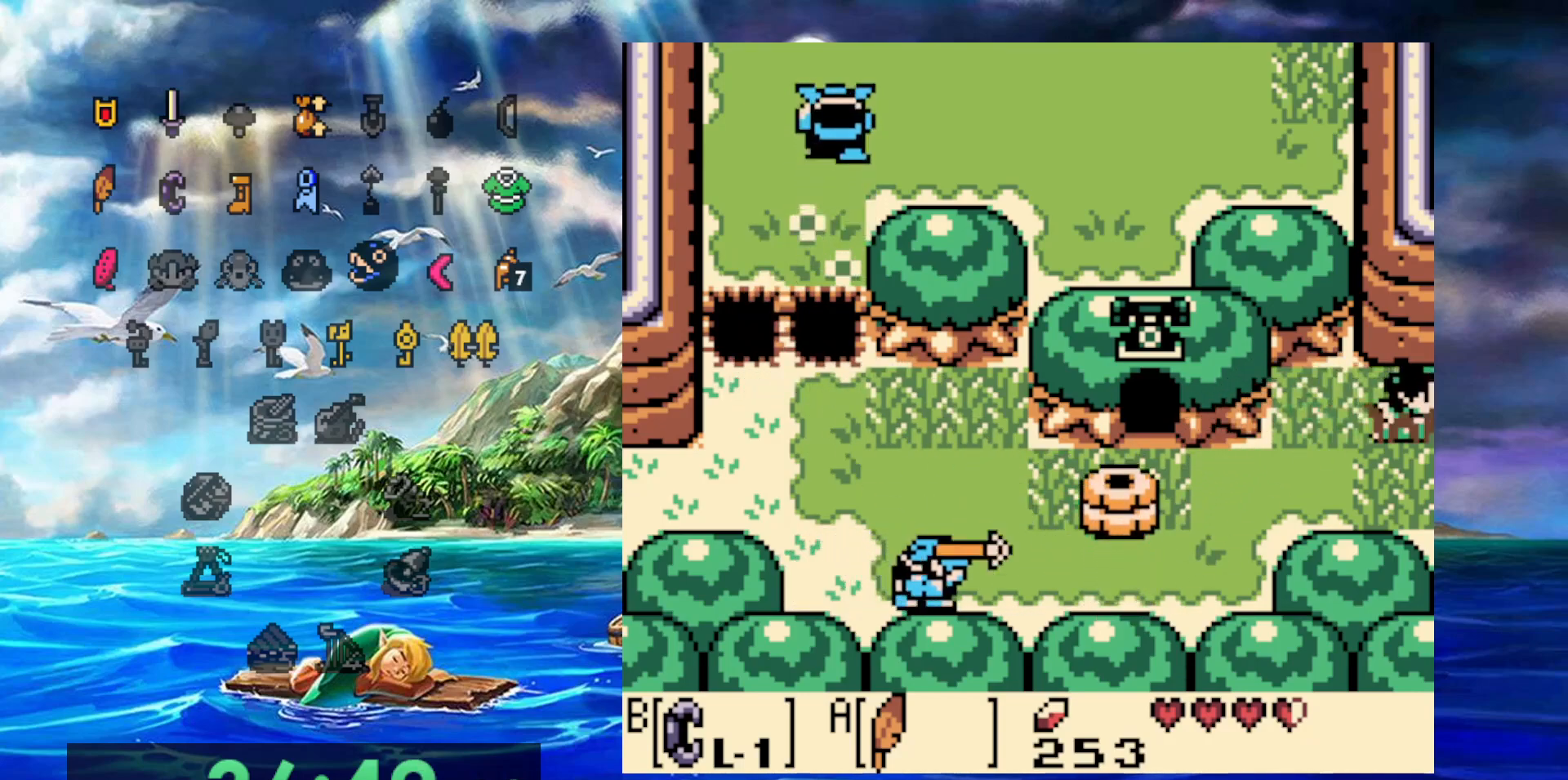
{"dt_ms": 500, "buttons": ["DPAD_RIGHT"], "events": []}
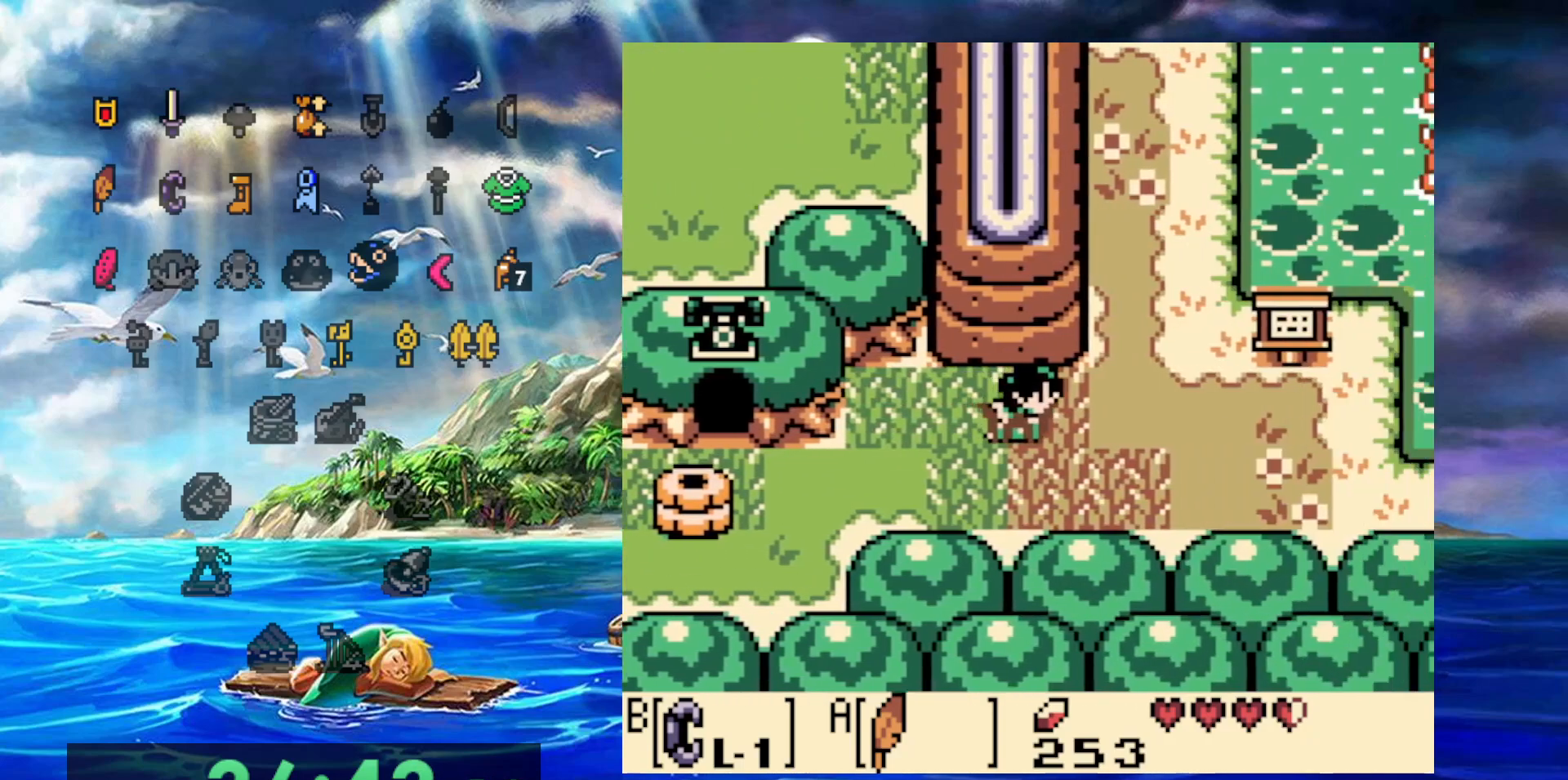
{"dt_ms": 500, "buttons": ["A", "DPAD_RIGHT"], "events": [[417, "A", "down"]]}
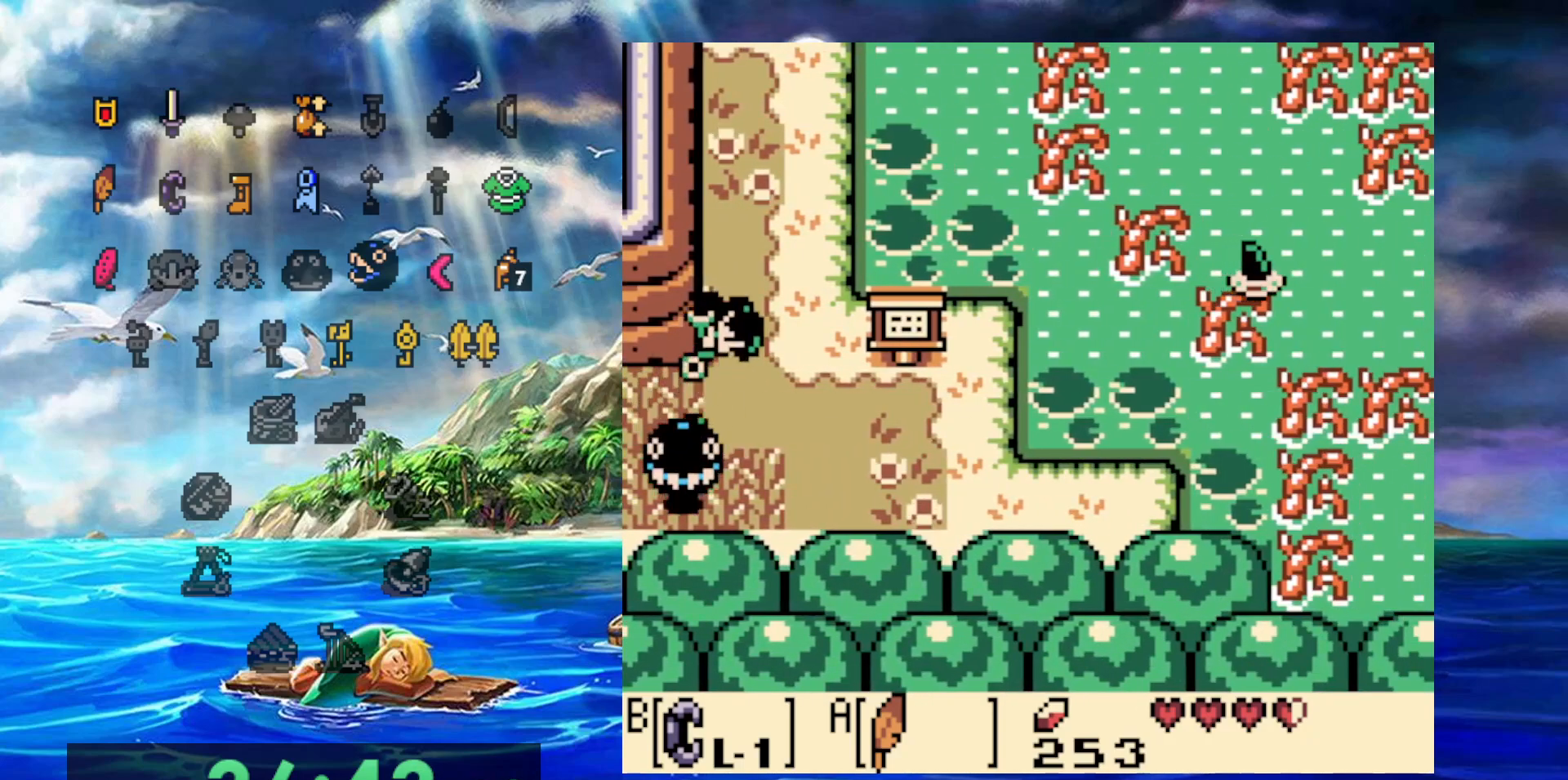
{"dt_ms": 500, "buttons": ["A", "DPAD_RIGHT"], "events": [[317, "A", "up"], [500, "A", "down"]]}
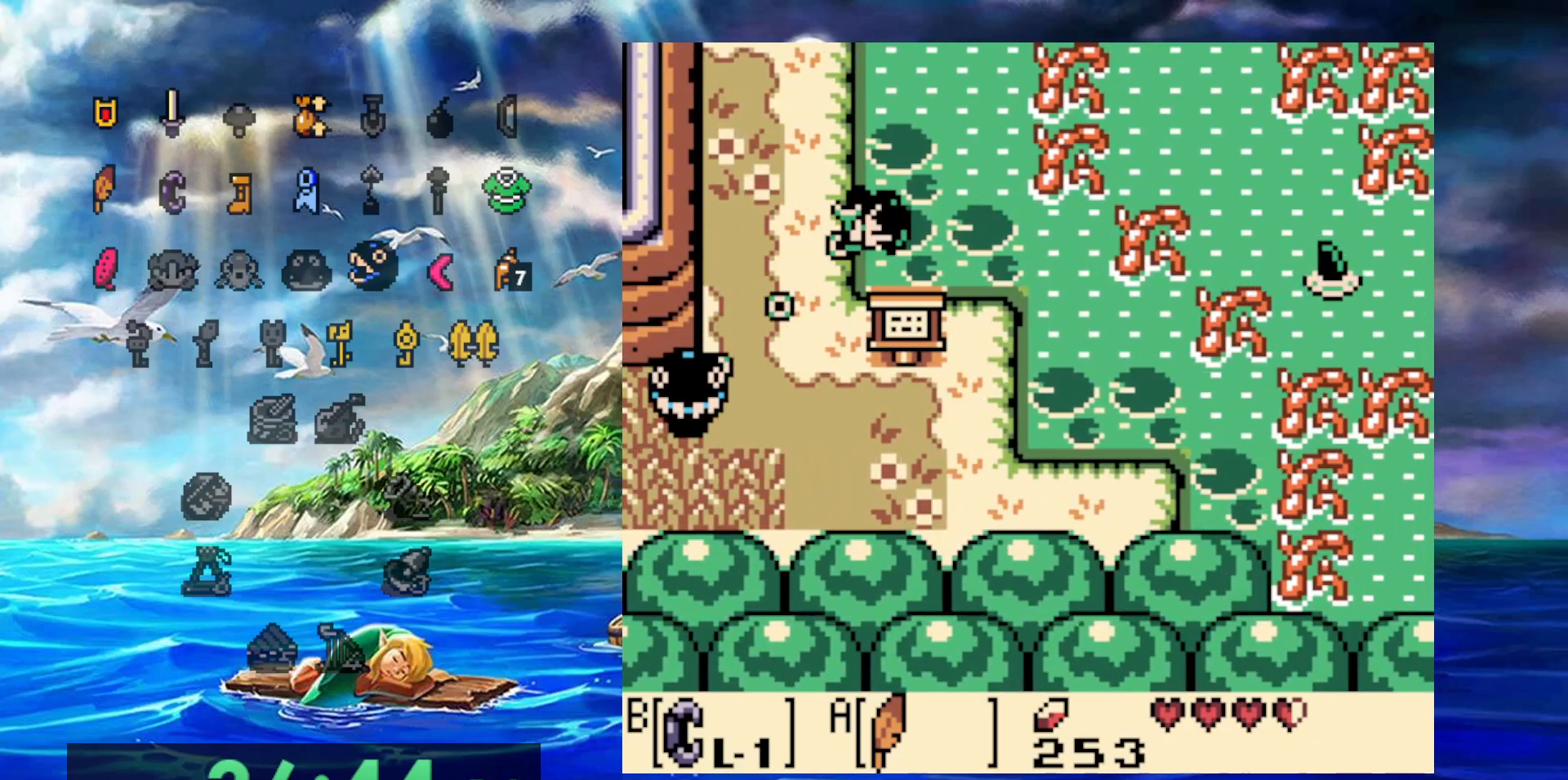
{"dt_ms": 500, "buttons": []}
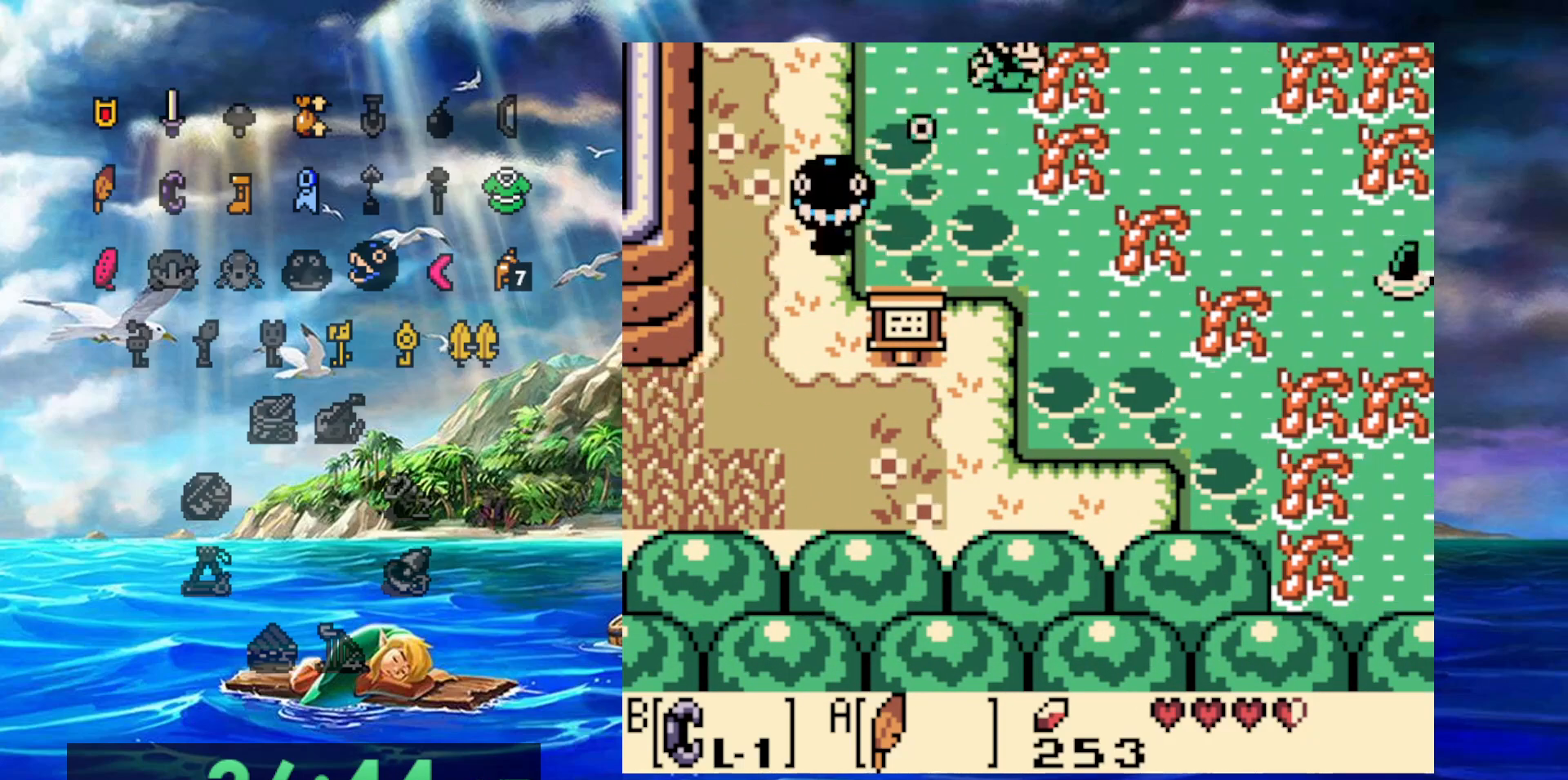
{"dt_ms": 500, "buttons": [], "events": []}
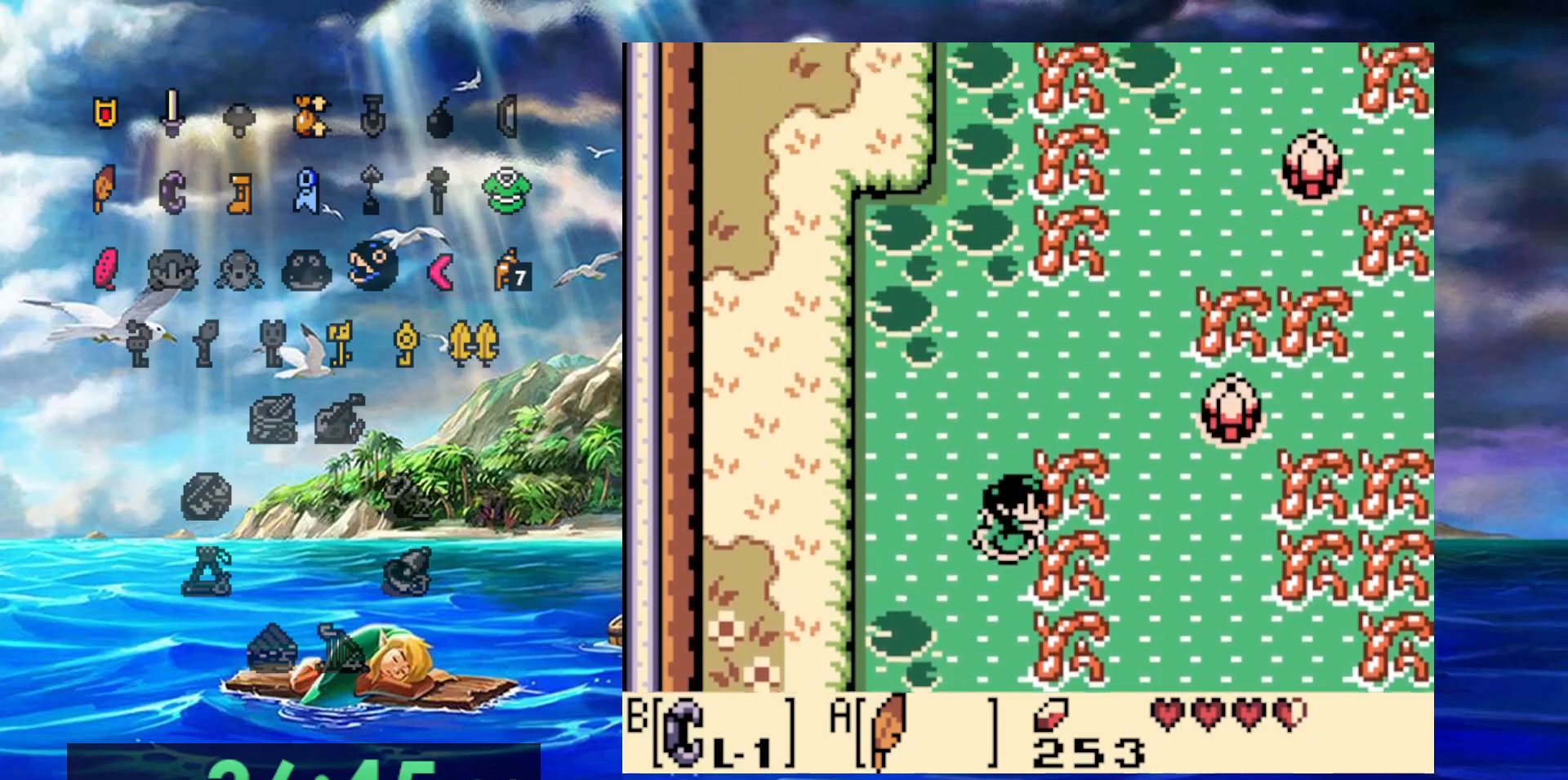
{"dt_ms": 1000, "buttons": ["DPAD_RIGHT"]}
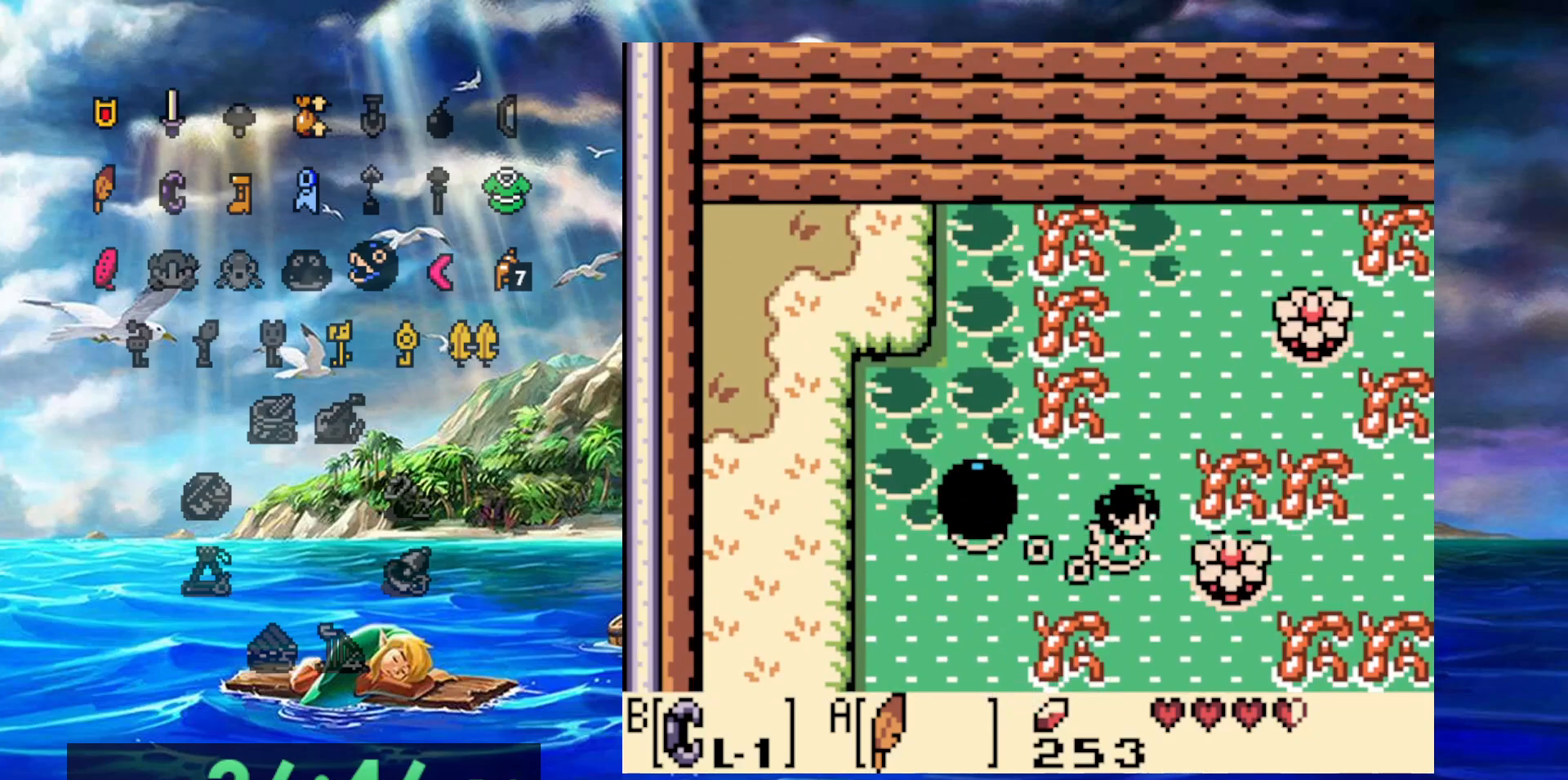
{"dt_ms": 500, "buttons": ["DPAD_RIGHT"], "events": []}
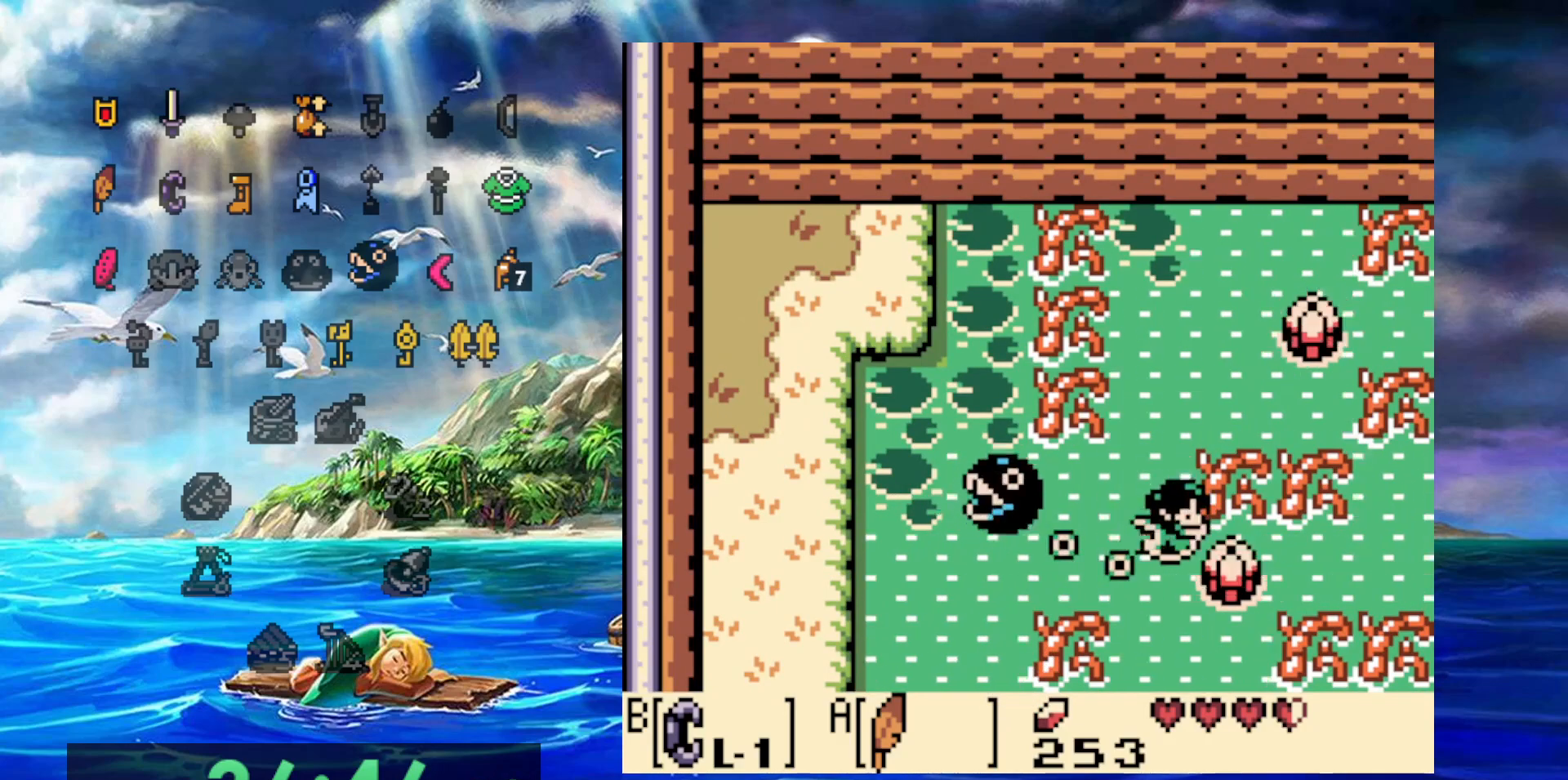
{"dt_ms": 500, "buttons": ["DPAD_RIGHT"], "events": [[17, "DPAD_RIGHT", "up"], [400, "DPAD_RIGHT", "down"]]}
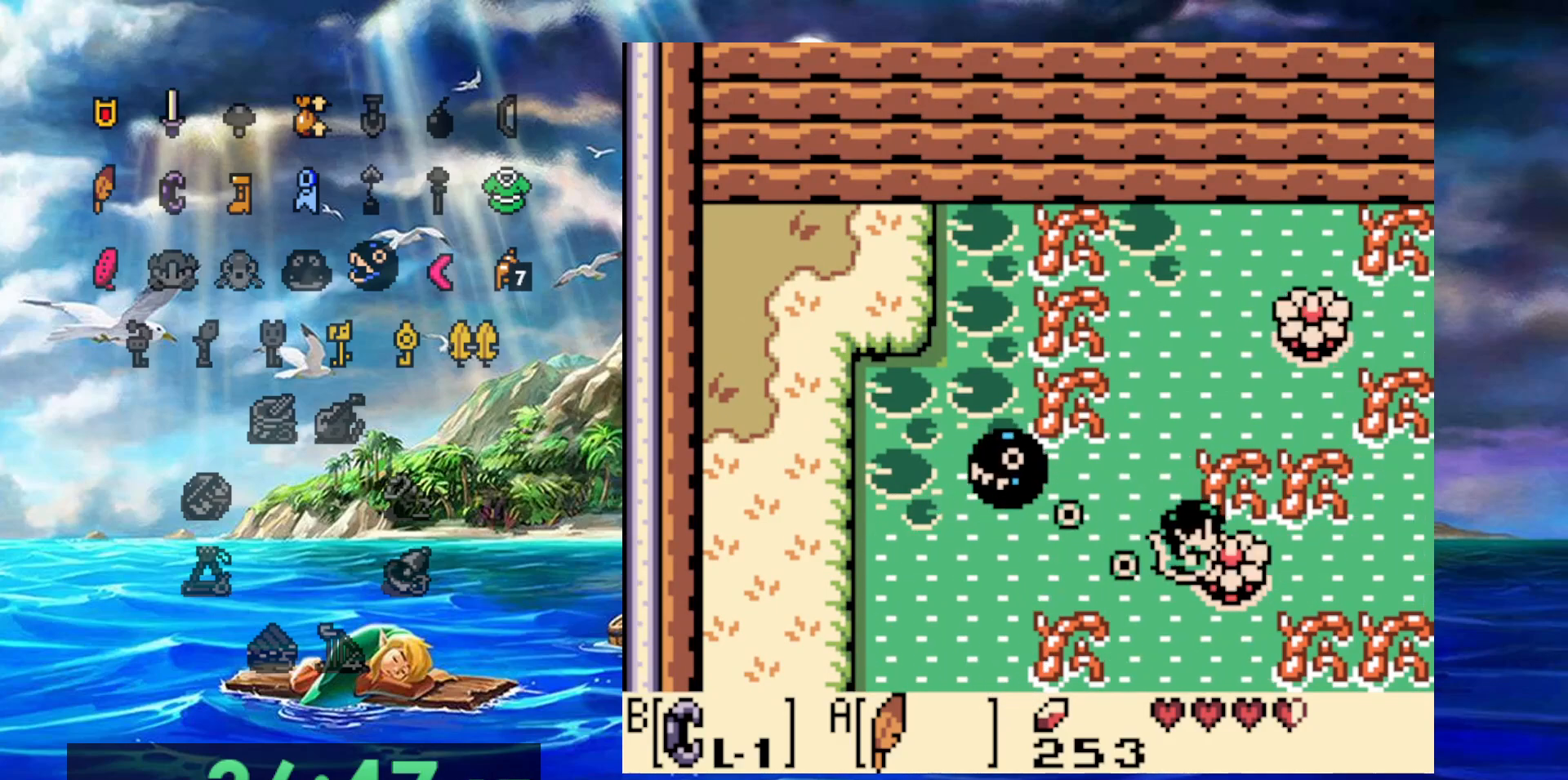
{"dt_ms": 500, "buttons": ["DPAD_RIGHT"], "events": []}
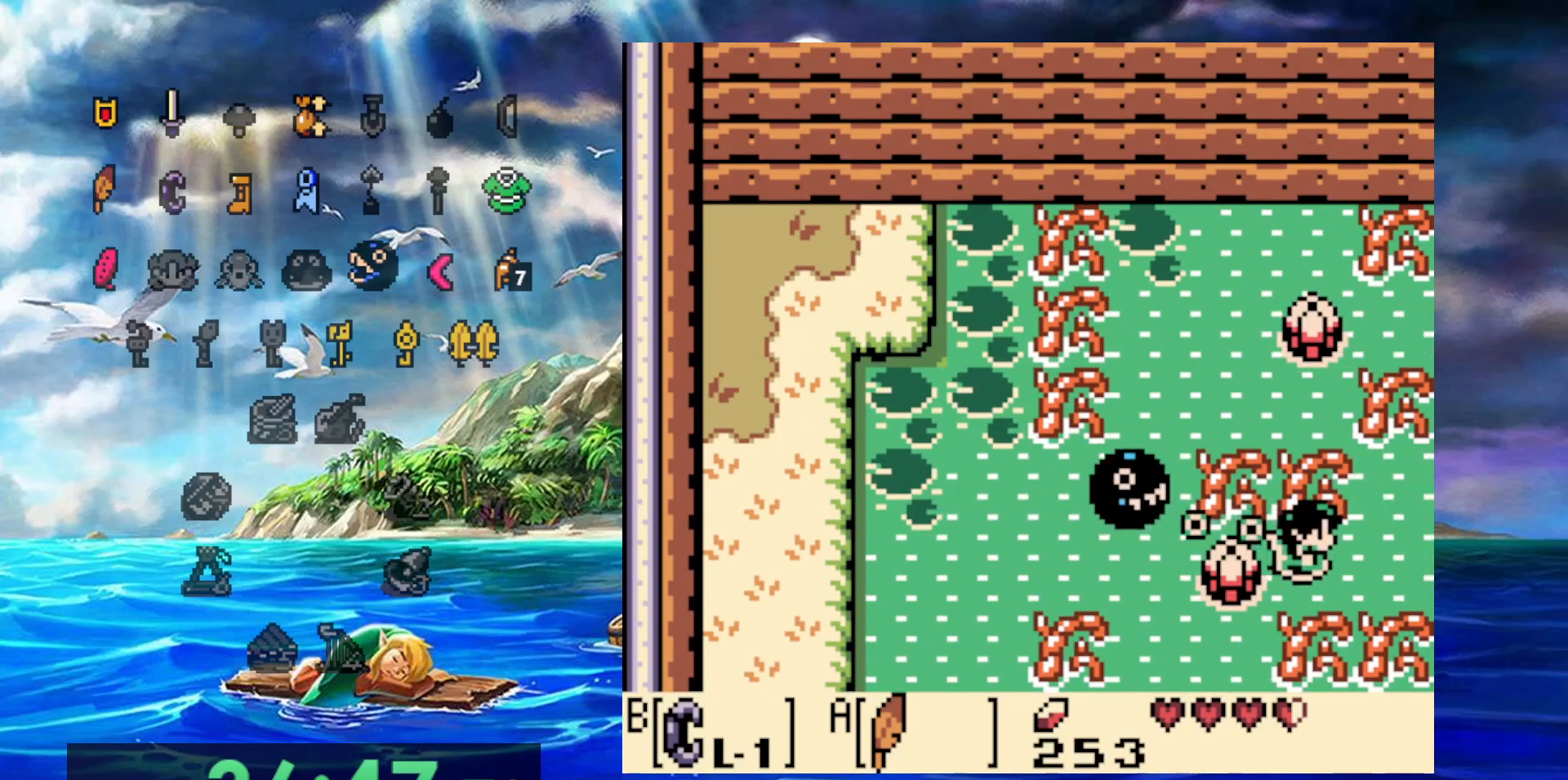
{"dt_ms": 500, "buttons": ["DPAD_RIGHT"], "events": []}
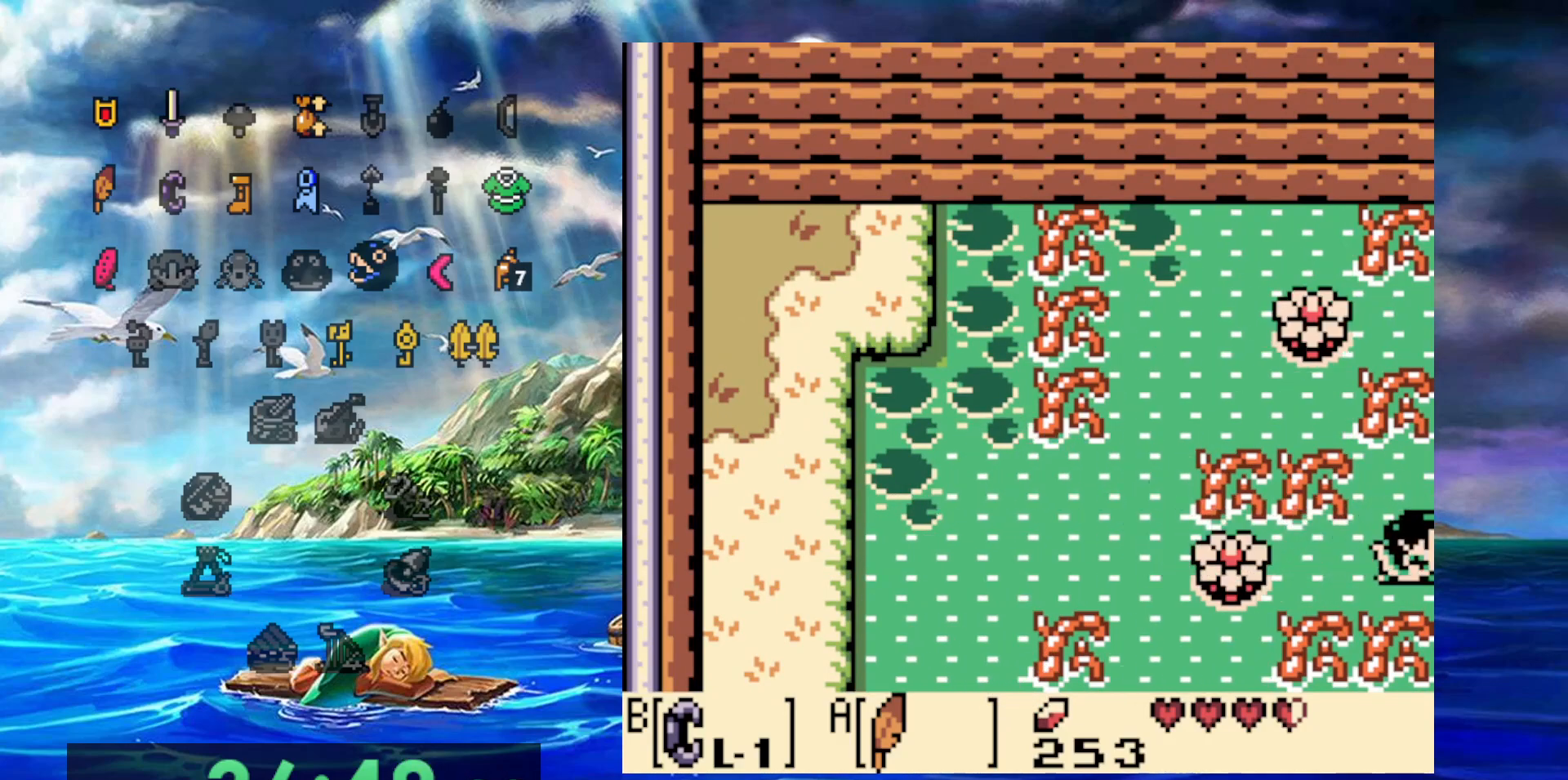
{"dt_ms": 500, "buttons": ["DPAD_RIGHT"], "events": []}
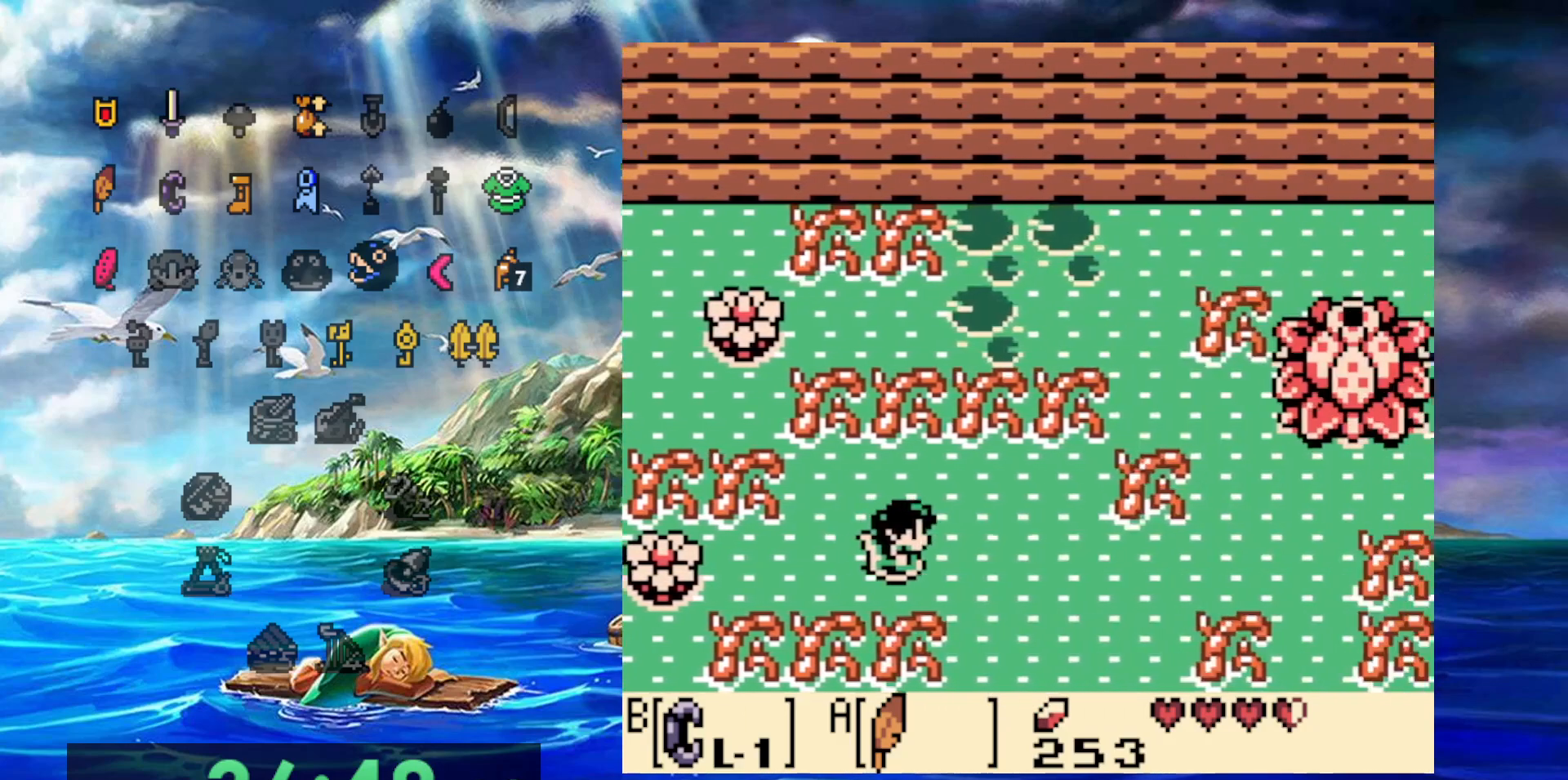
{"dt_ms": 500, "buttons": ["A", "DPAD_RIGHT"], "events": [[333, "A", "down"]]}
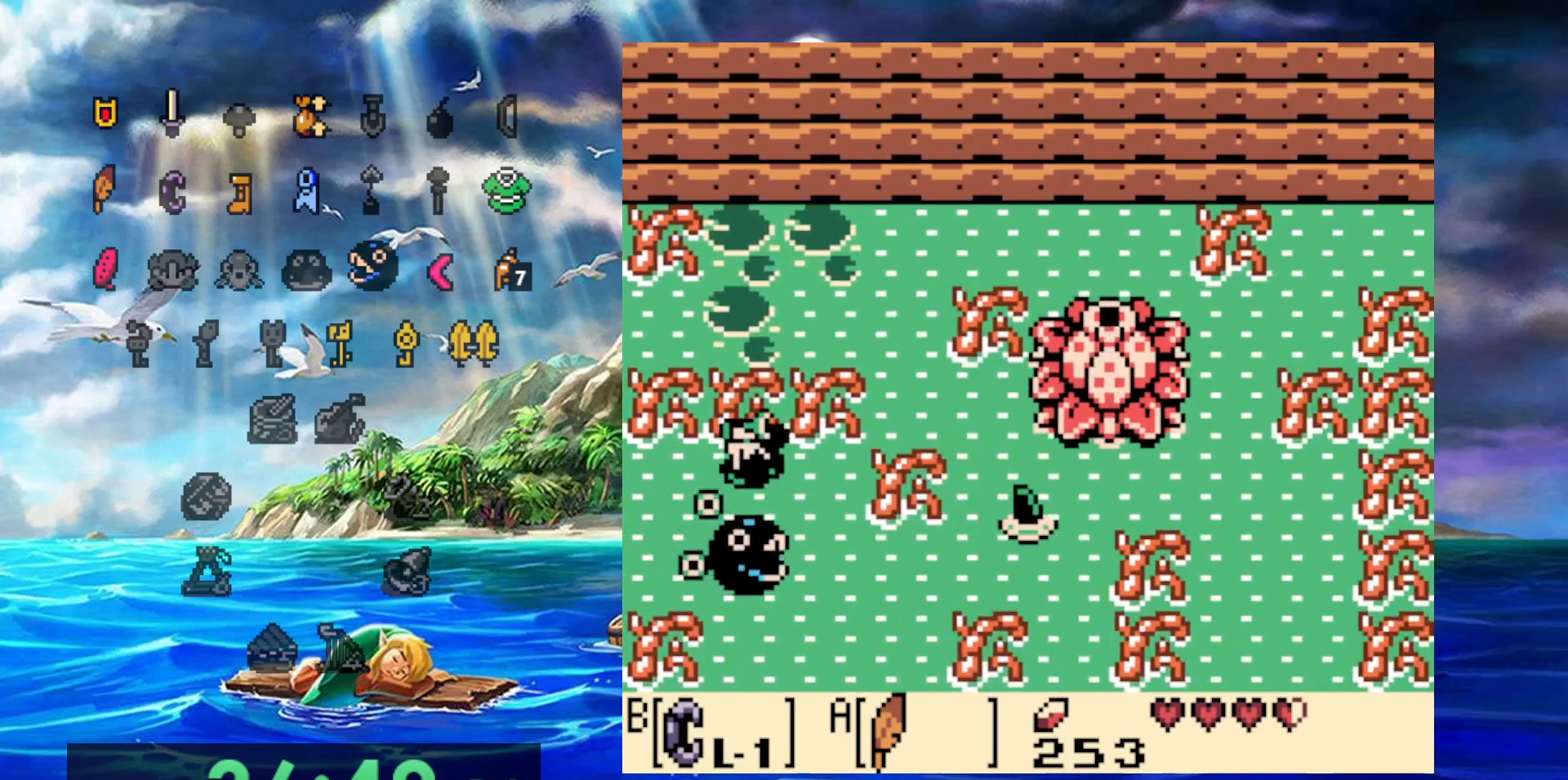
{"dt_ms": 500, "buttons": ["A", "DPAD_RIGHT"], "events": [[183, "A", "up"], [467, "A", "down"]]}
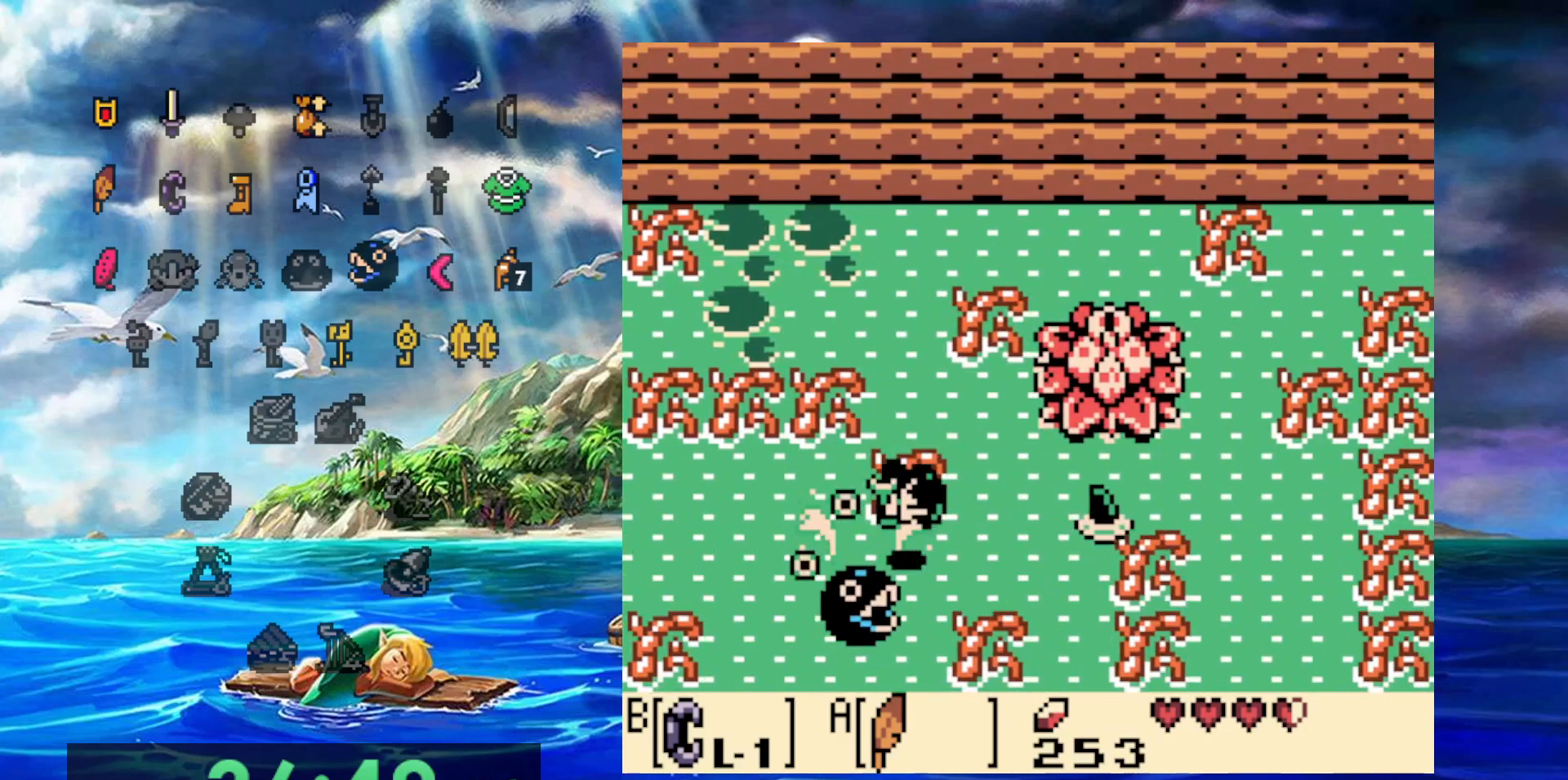
{"dt_ms": 500, "buttons": ["DPAD_RIGHT"], "events": [[333, "A", "up"]]}